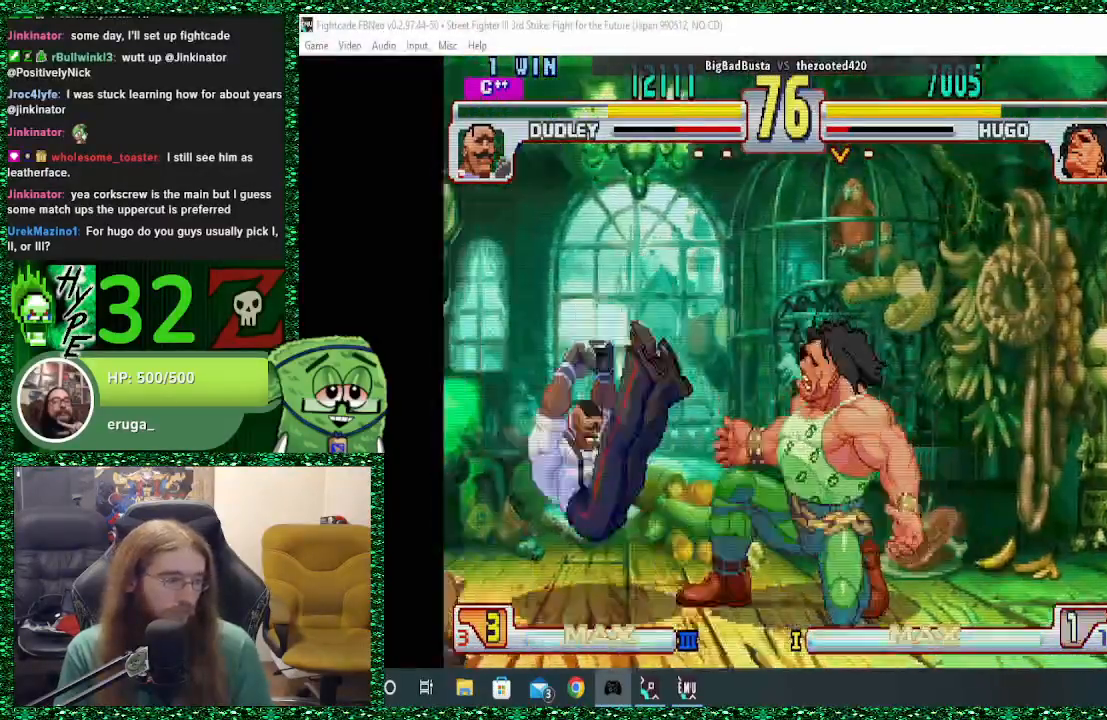
Gameplay with a controller (arcade stick); each line is a JSON object with the inputs held at the frame after it. "events" lists button and stick changes between this image and that frame as [ms after this image, input, new state], when the widget could be followed in between. Not read: L3 R3.
{"buttons": [], "left_stick": "center", "events": [[367, "left_stick", "up"], [467, "left_stick", "center"]]}
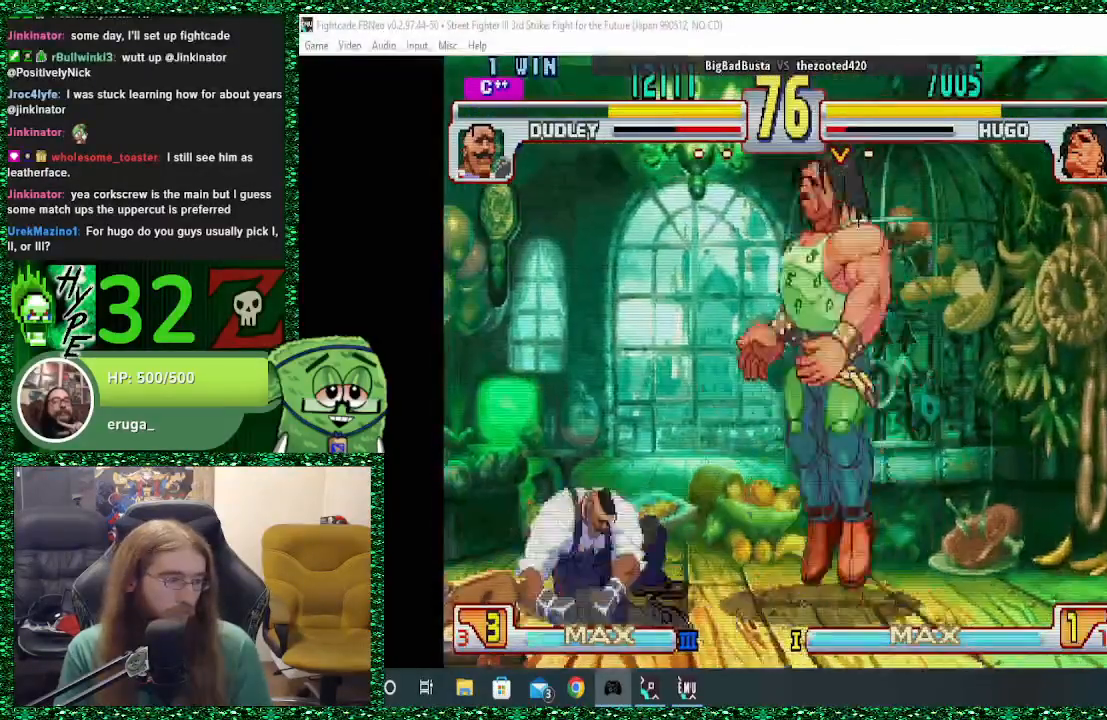
{"buttons": ["R1"], "left_stick": "down", "events": [[133, "left_stick", "down"], [333, "R1", "down"]]}
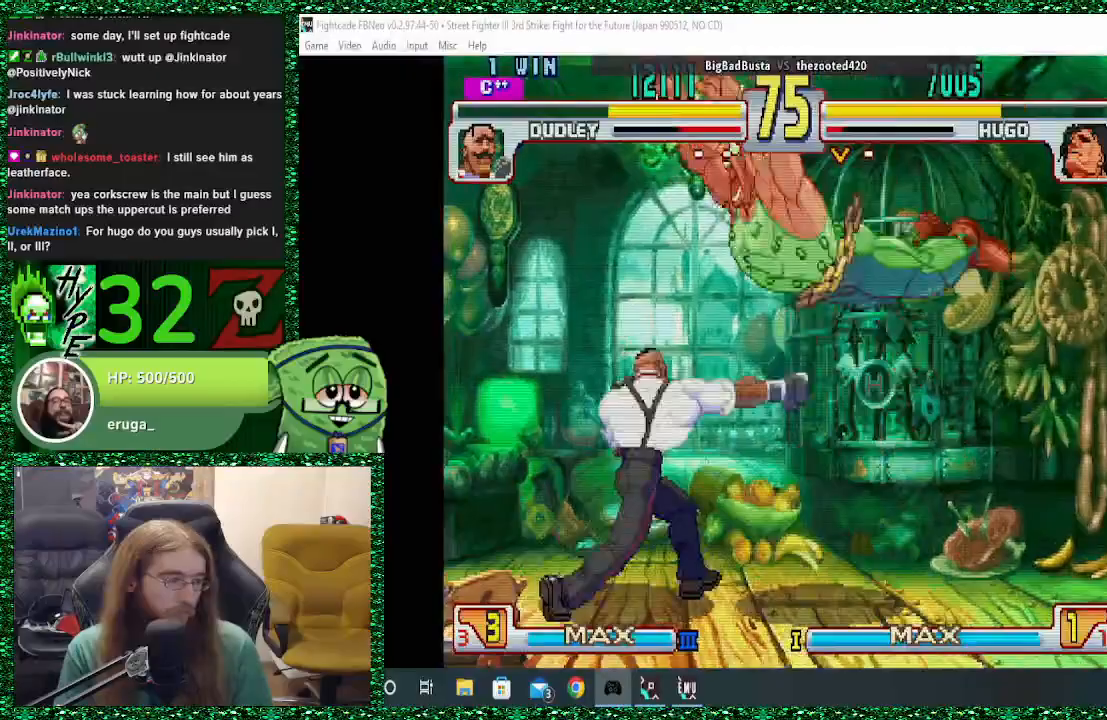
{"buttons": [], "left_stick": "up-left", "events": [[33, "R1", "up"], [200, "left_stick", "left"], [267, "left_stick", "up-left"]]}
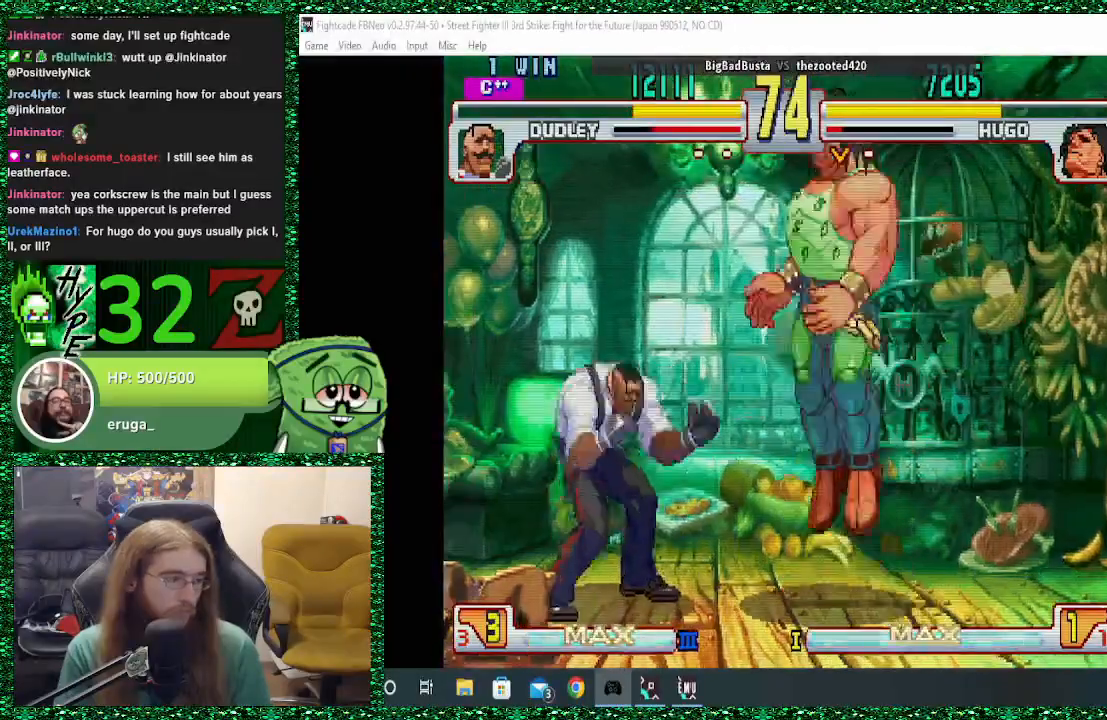
{"buttons": [], "left_stick": "center", "events": [[133, "left_stick", "down"], [233, "R1", "down"], [400, "R1", "up"], [433, "left_stick", "center"]]}
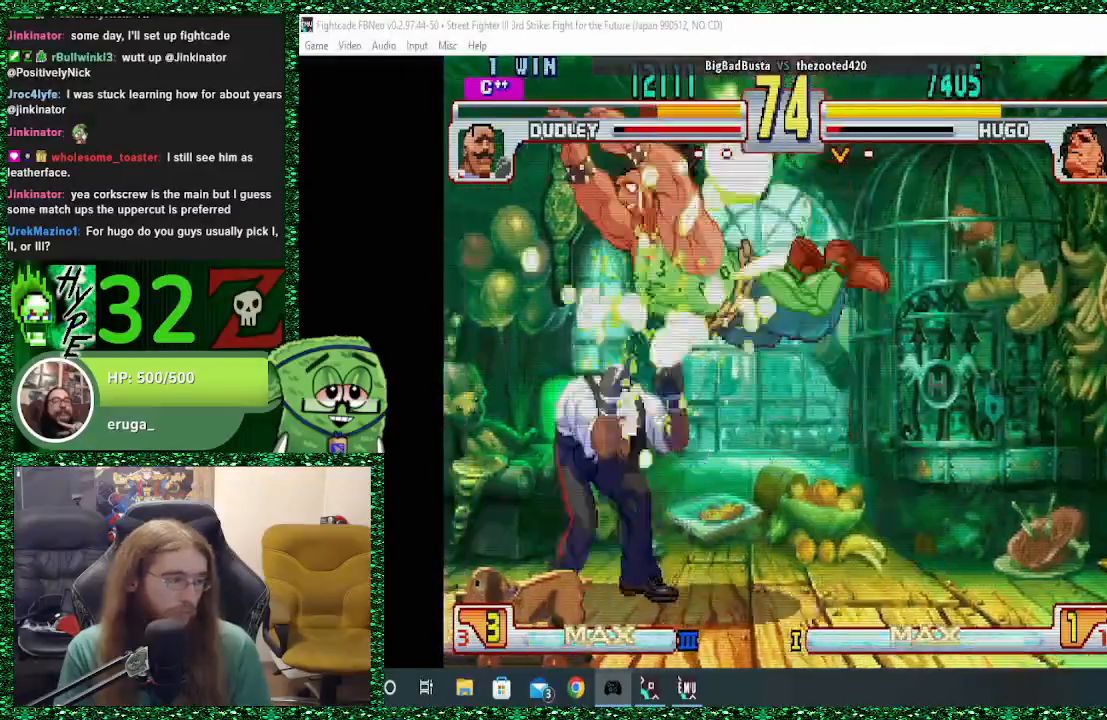
{"buttons": ["R2"], "left_stick": "center", "events": [[33, "left_stick", "left"], [133, "left_stick", "down"], [300, "left_stick", "right"], [333, "R2", "down"], [433, "left_stick", "center"]]}
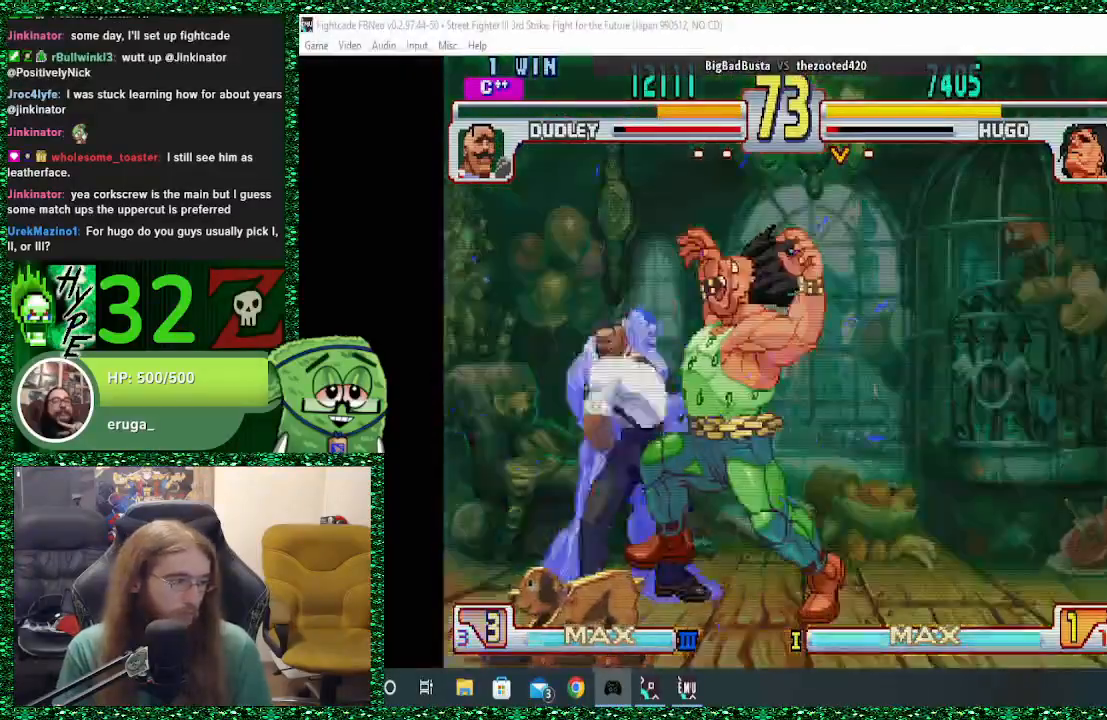
{"buttons": [], "left_stick": "right", "events": [[233, "R2", "up"], [433, "left_stick", "right"]]}
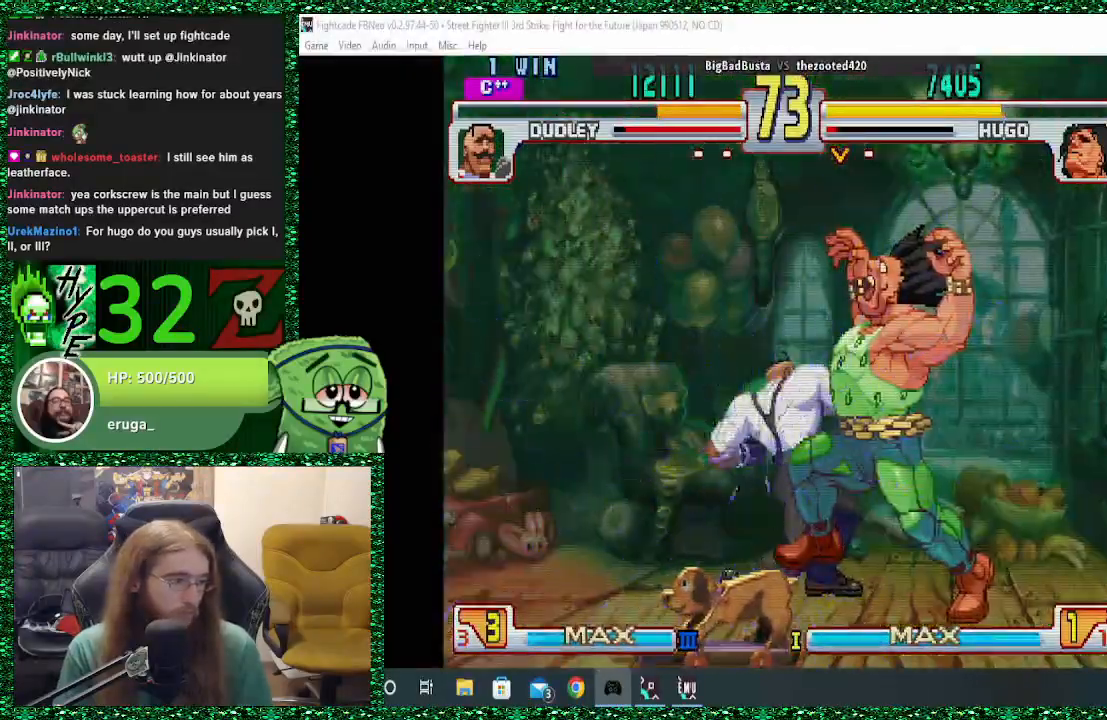
{"buttons": [], "left_stick": "right", "events": []}
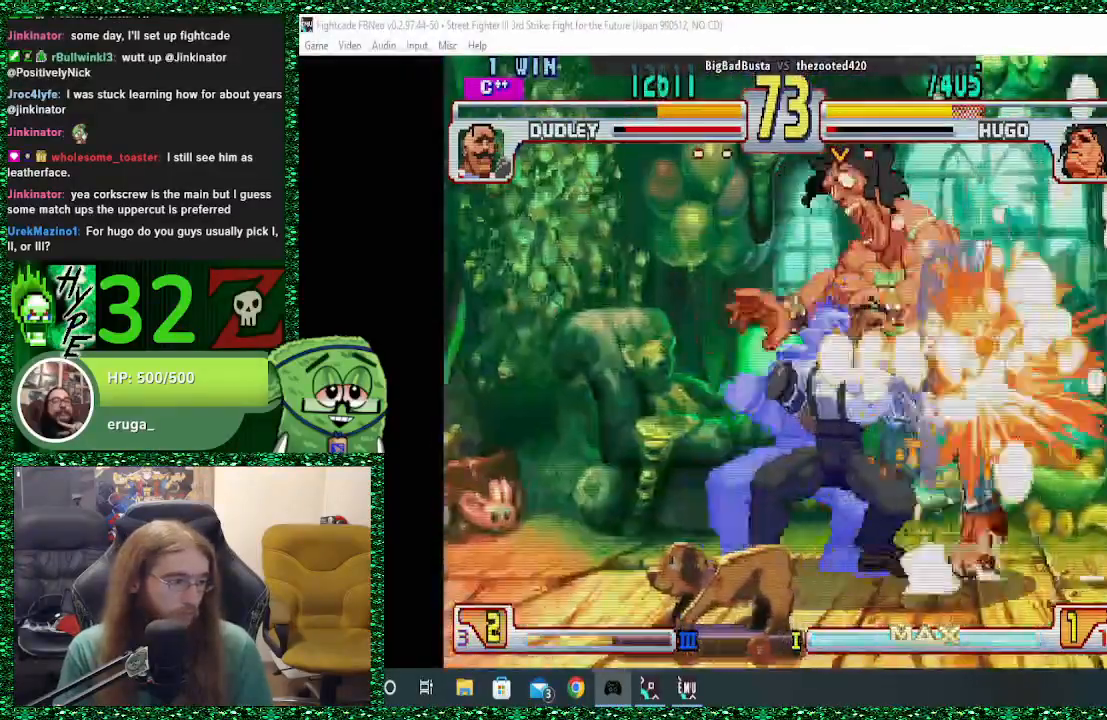
{"buttons": [], "left_stick": "right", "events": [[133, "R2", "down"], [300, "R2", "up"]]}
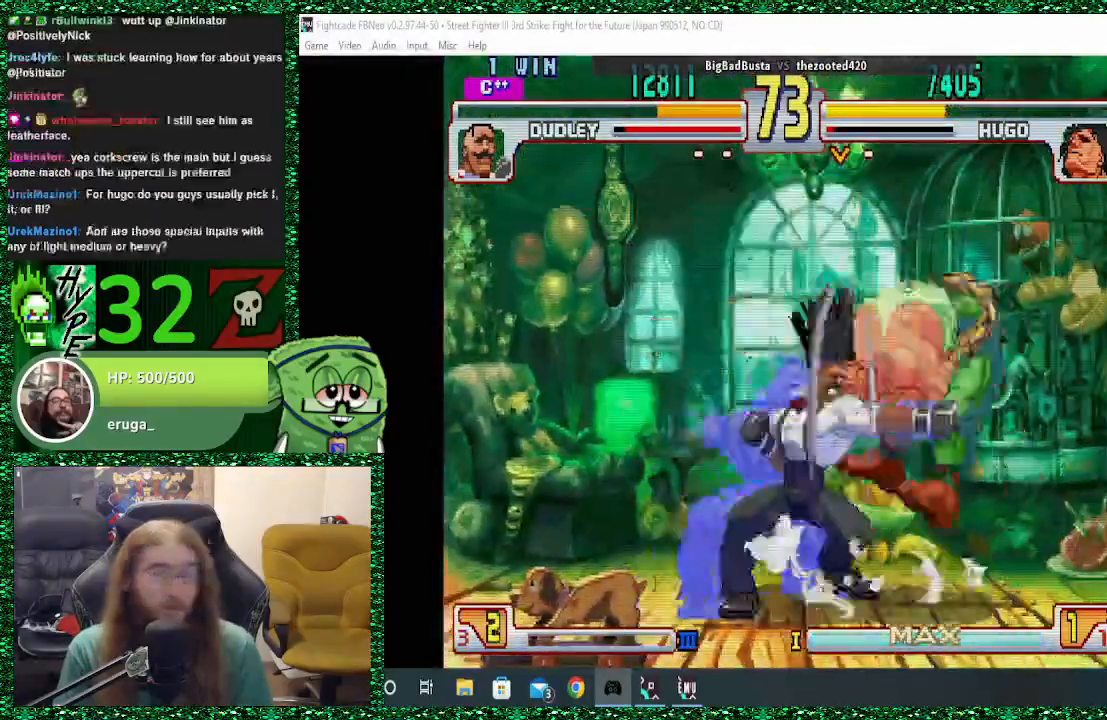
{"buttons": [], "left_stick": "right", "events": []}
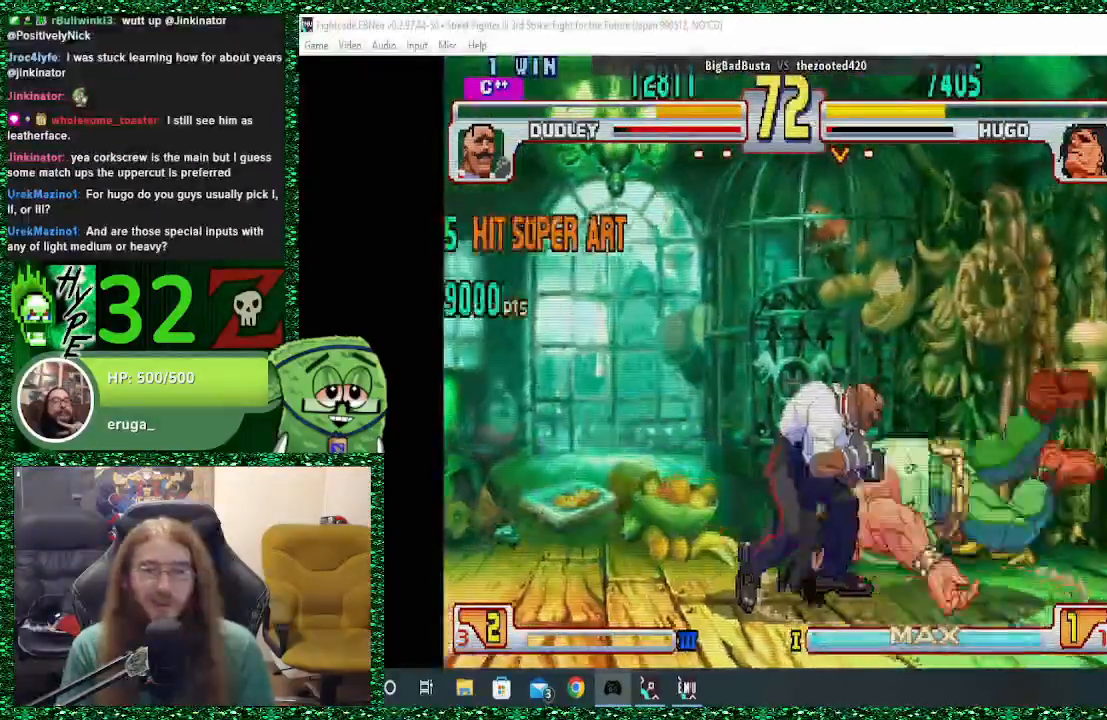
{"buttons": [], "left_stick": "center", "events": [[367, "left_stick", "center"]]}
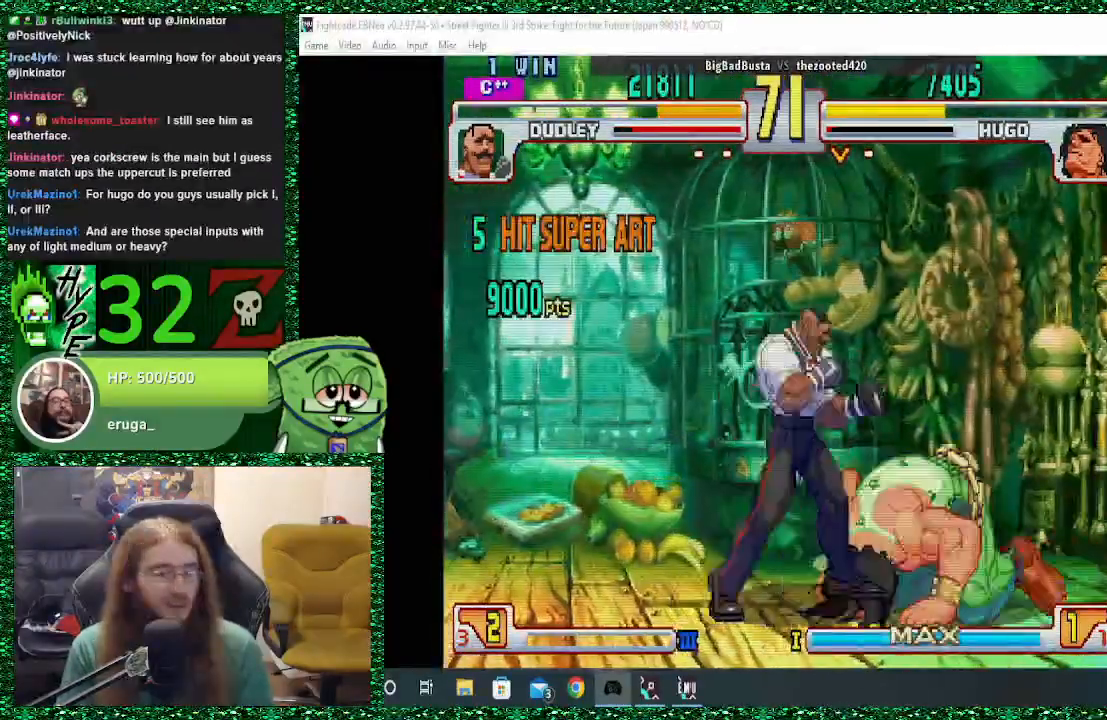
{"buttons": [], "left_stick": "down", "events": [[67, "left_stick", "left"], [200, "left_stick", "down"], [400, "SQUARE", "down"], [400, "TRIANGLE", "down"], [433, "TRIANGLE", "up"], [500, "SQUARE", "up"]]}
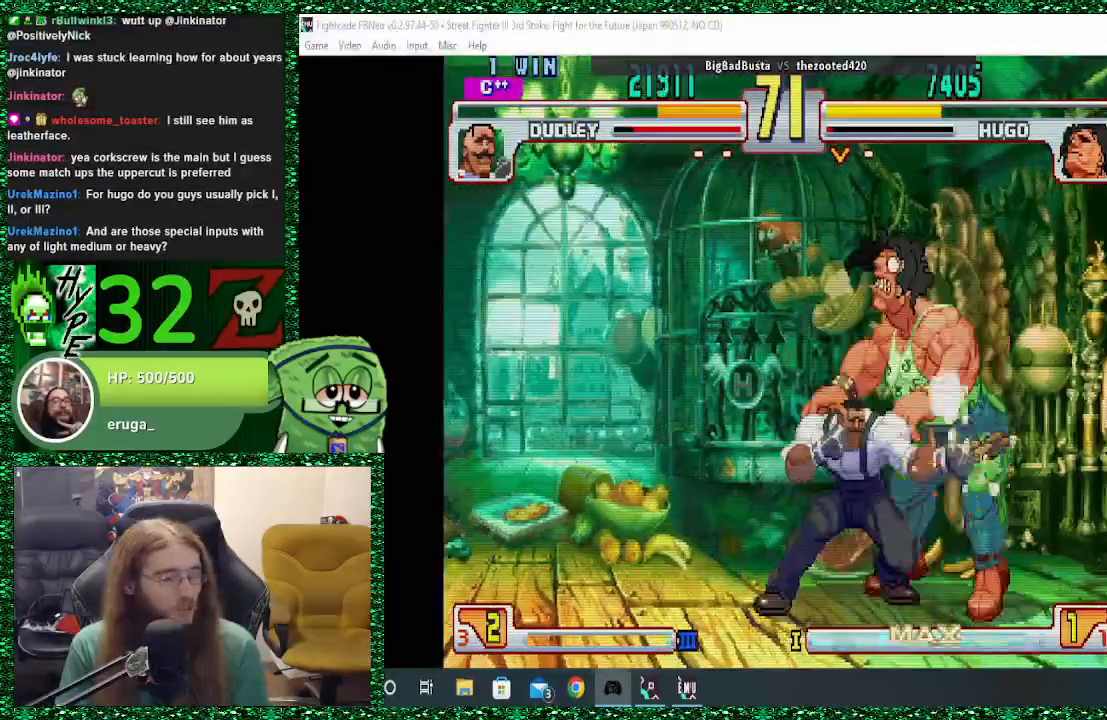
{"buttons": [], "left_stick": "right", "events": [[33, "left_stick", "center"], [400, "left_stick", "right"]]}
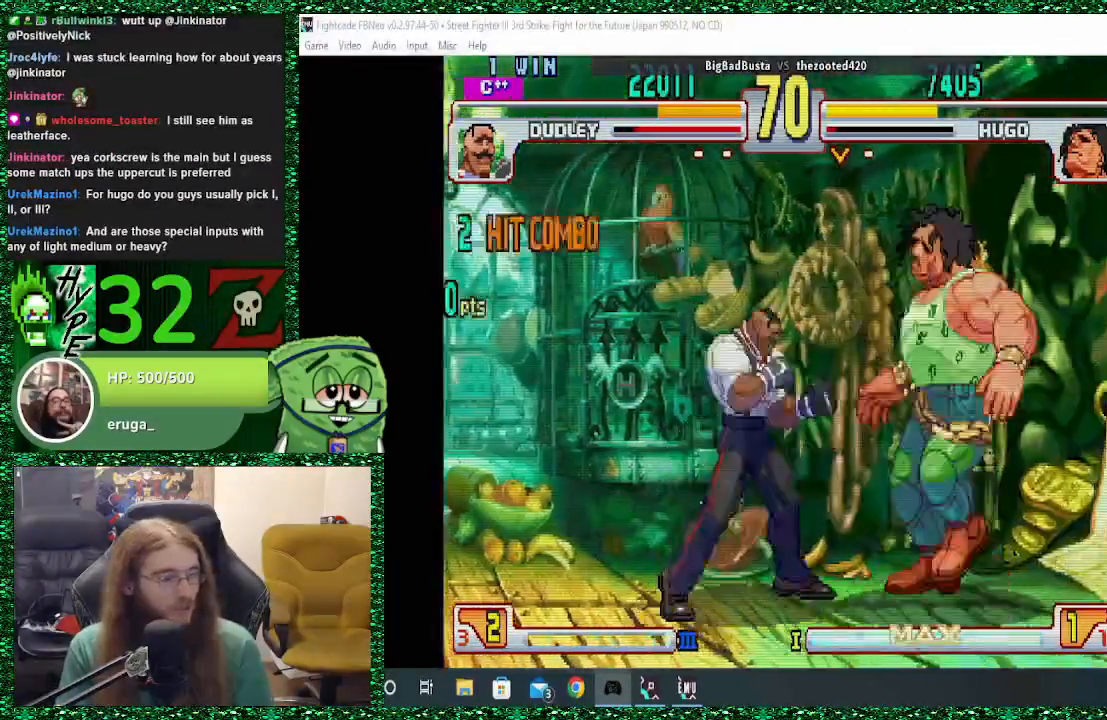
{"buttons": [], "left_stick": "right", "events": []}
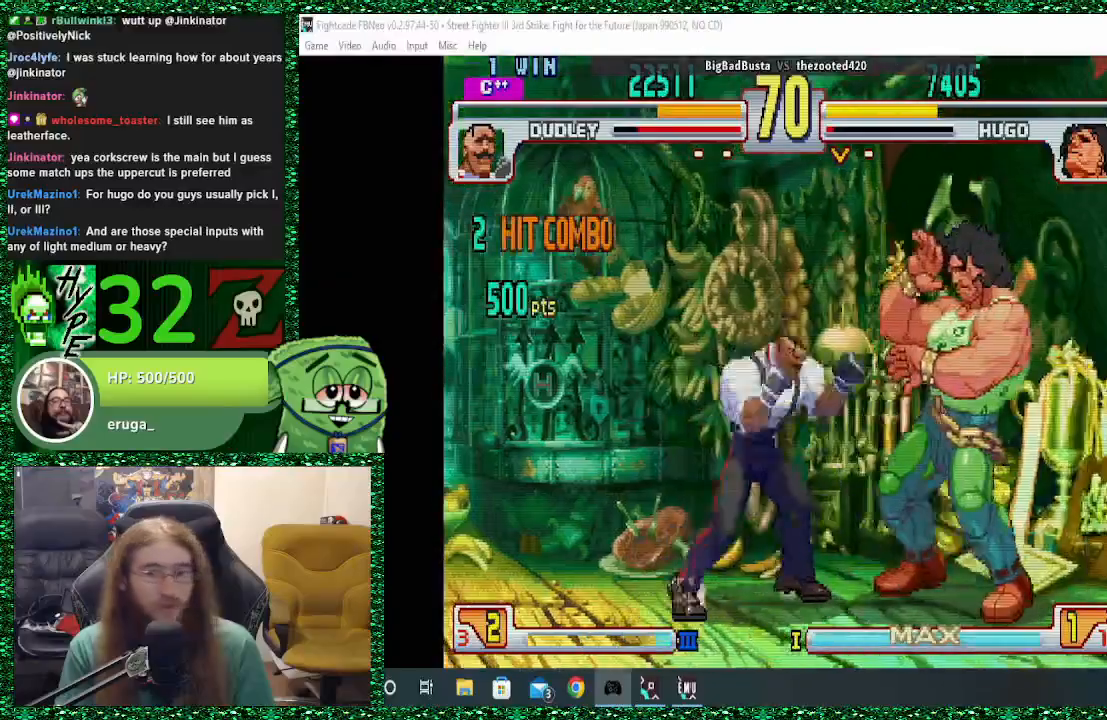
{"buttons": [], "left_stick": "down-right", "events": [[500, "left_stick", "down-right"]]}
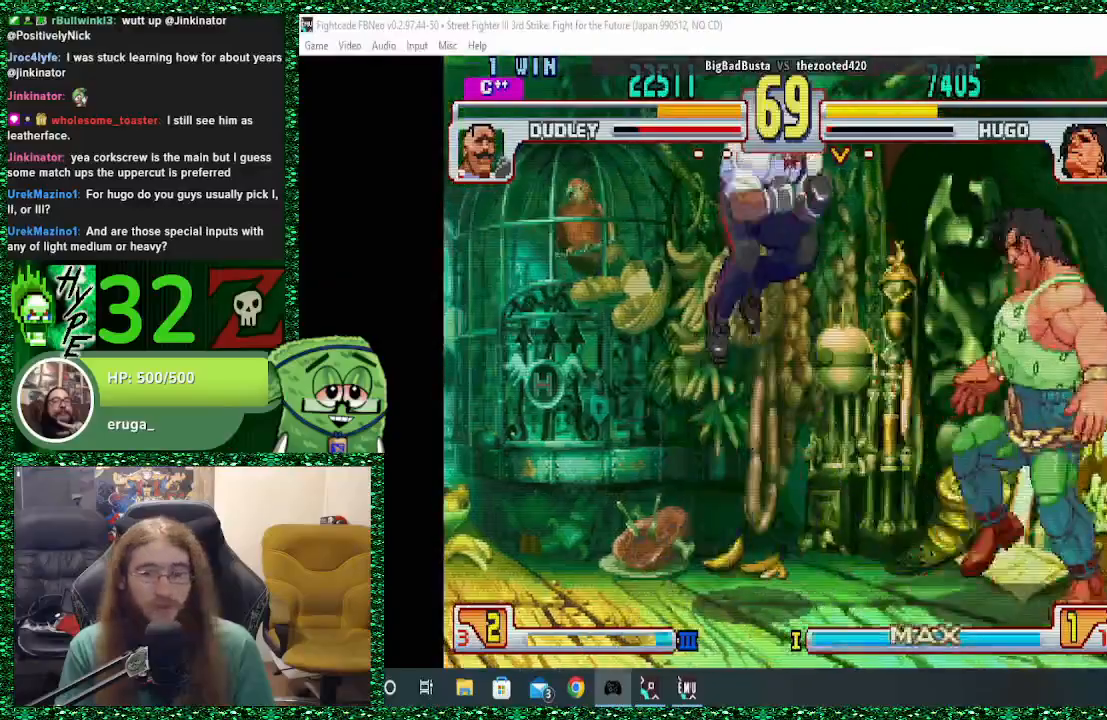
{"buttons": [], "left_stick": "down-right", "events": [[133, "left_stick", "right"], [400, "left_stick", "down-right"]]}
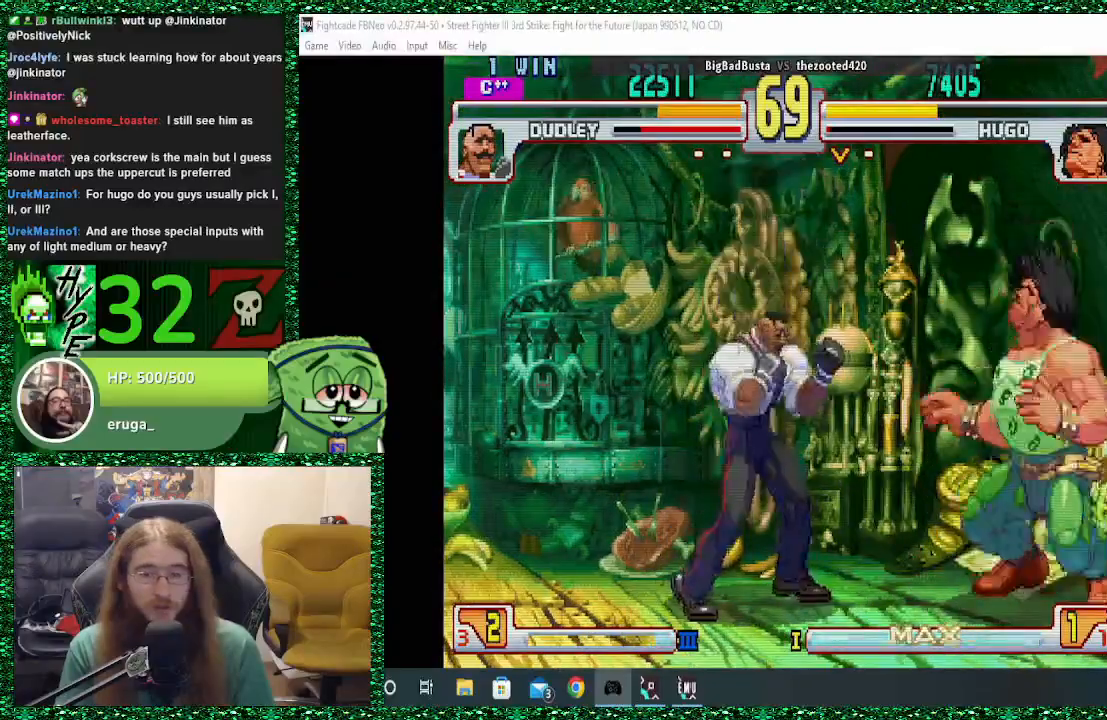
{"buttons": [], "left_stick": "center", "events": [[500, "left_stick", "center"]]}
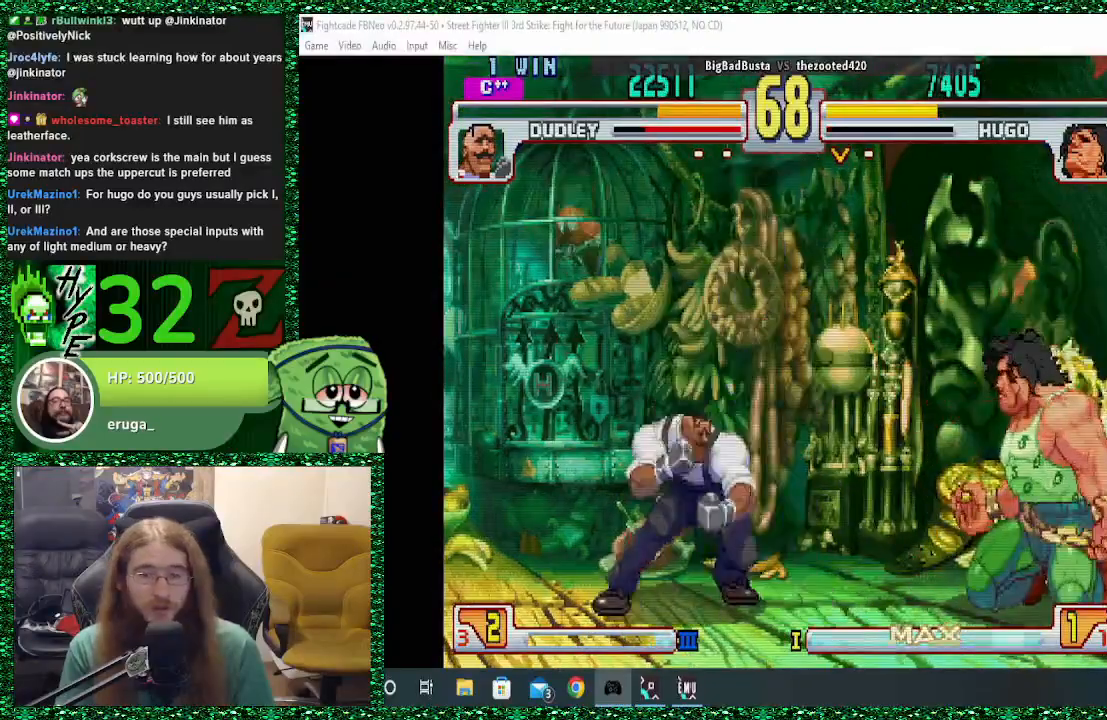
{"buttons": [], "left_stick": "right", "events": [[33, "left_stick", "down-right"], [67, "left_stick", "up-left"], [233, "left_stick", "left"], [400, "left_stick", "down"], [467, "left_stick", "right"]]}
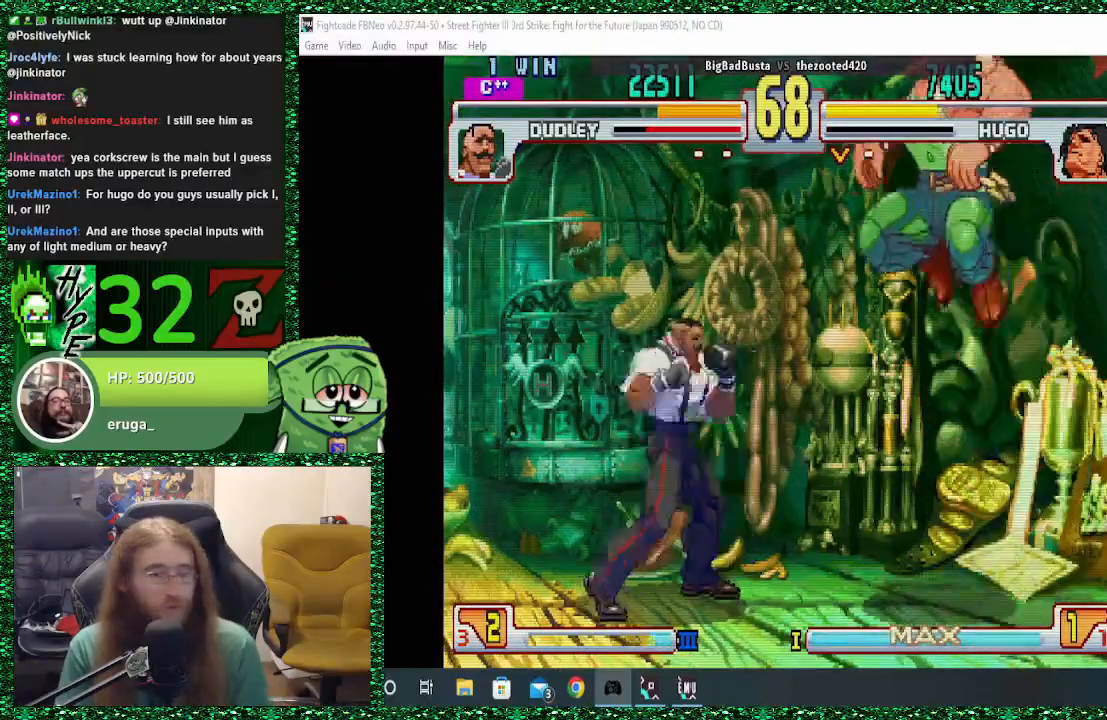
{"buttons": [], "left_stick": "center", "events": [[33, "left_stick", "up-left"], [100, "left_stick", "down"], [233, "left_stick", "up-left"], [300, "SQUARE", "down"], [300, "left_stick", "center"], [433, "SQUARE", "up"]]}
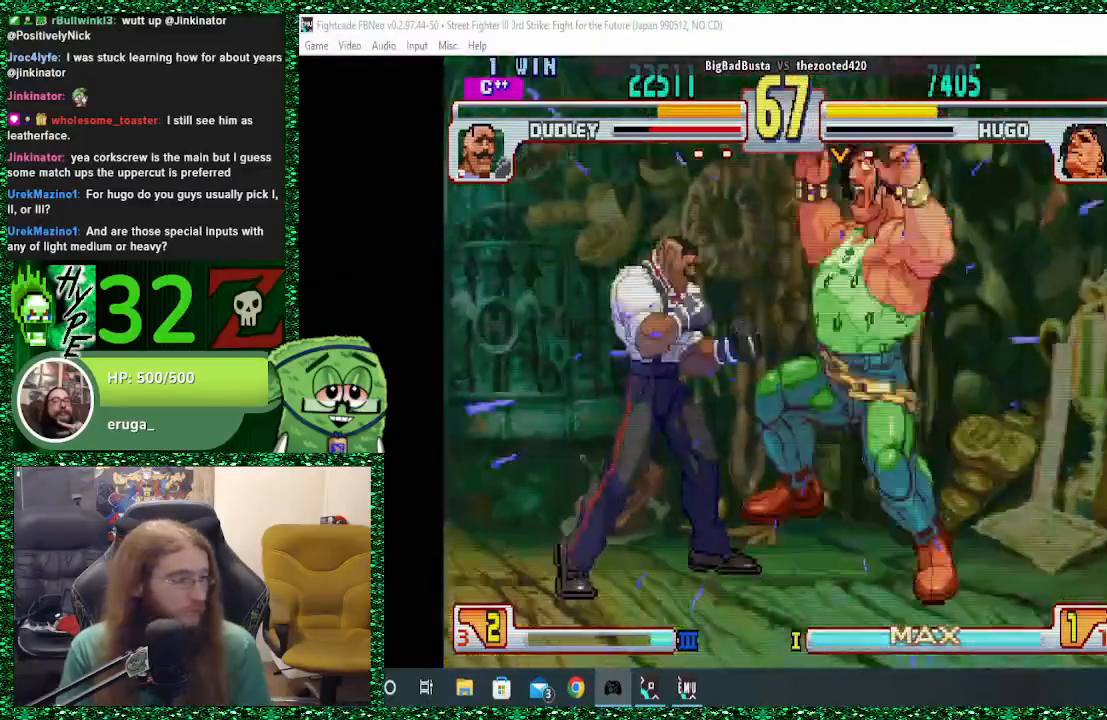
{"buttons": [], "left_stick": "center", "events": []}
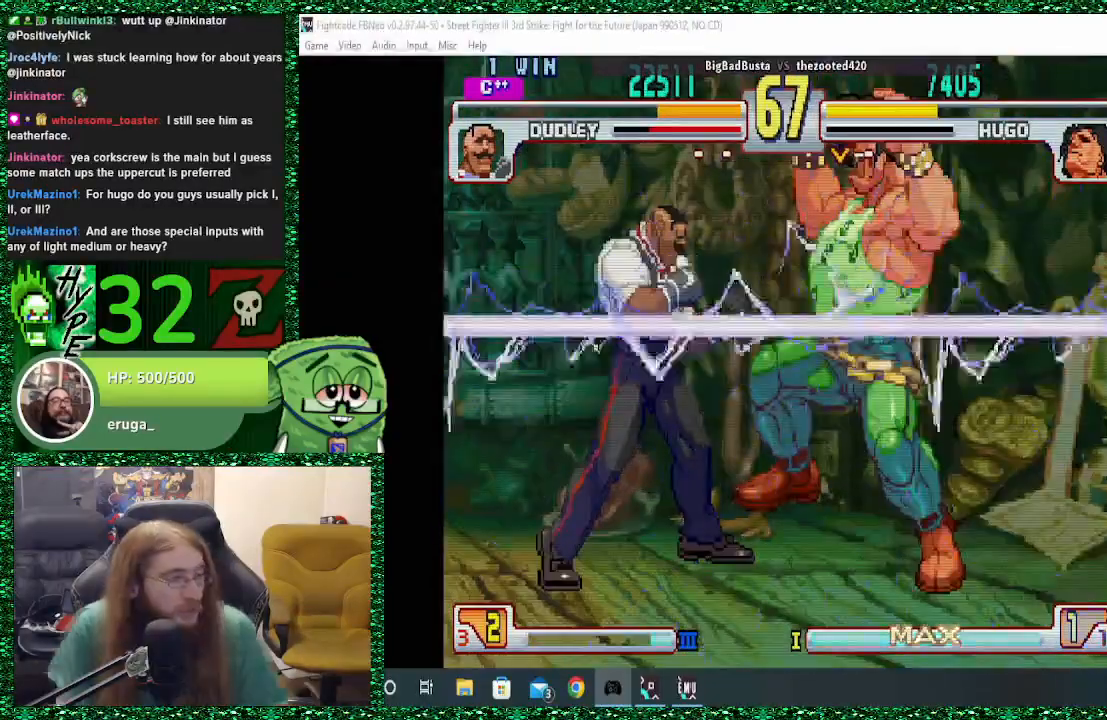
{"buttons": [], "left_stick": "center", "events": []}
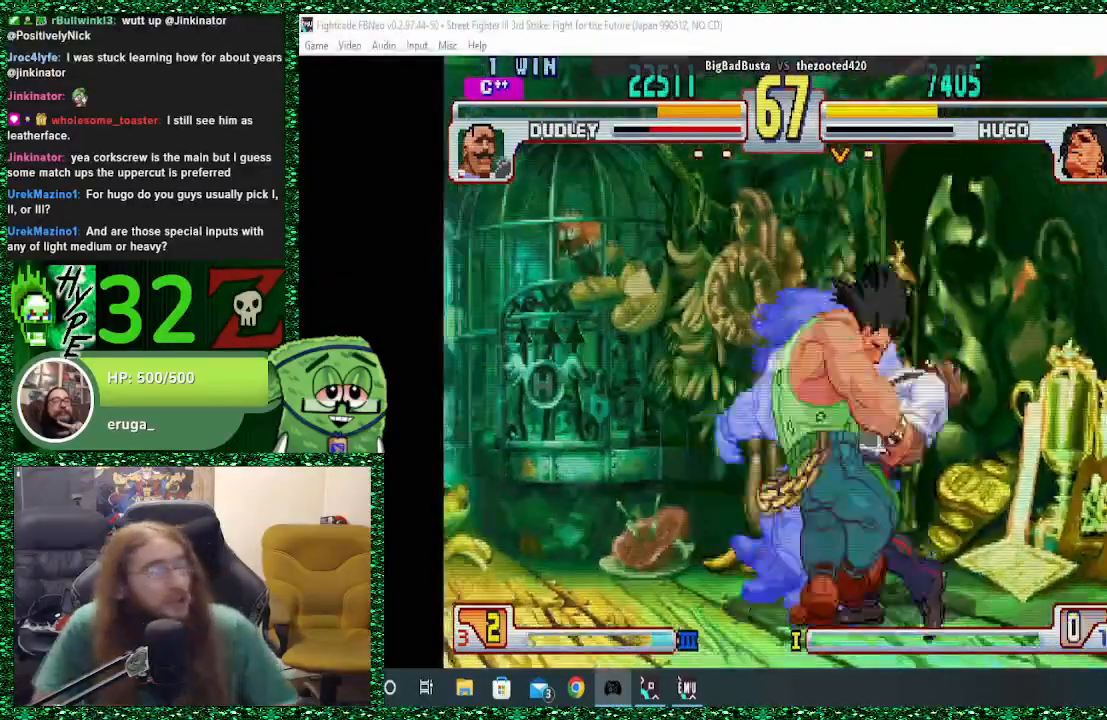
{"buttons": [], "left_stick": "center", "events": []}
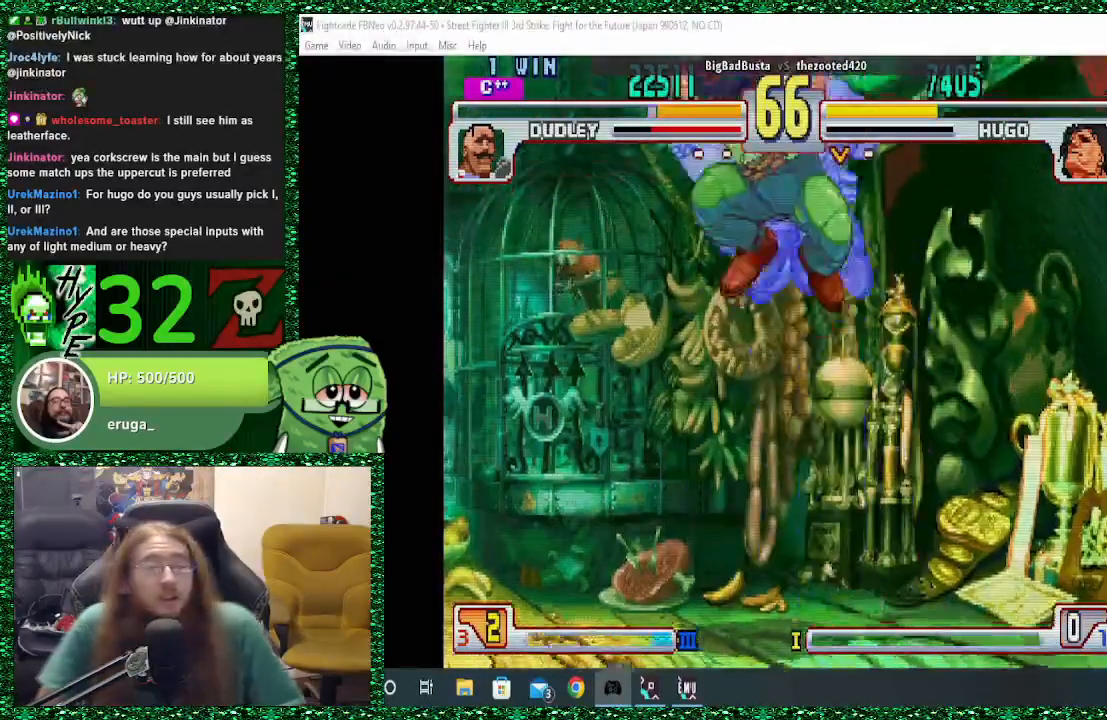
{"buttons": [], "left_stick": "center", "events": []}
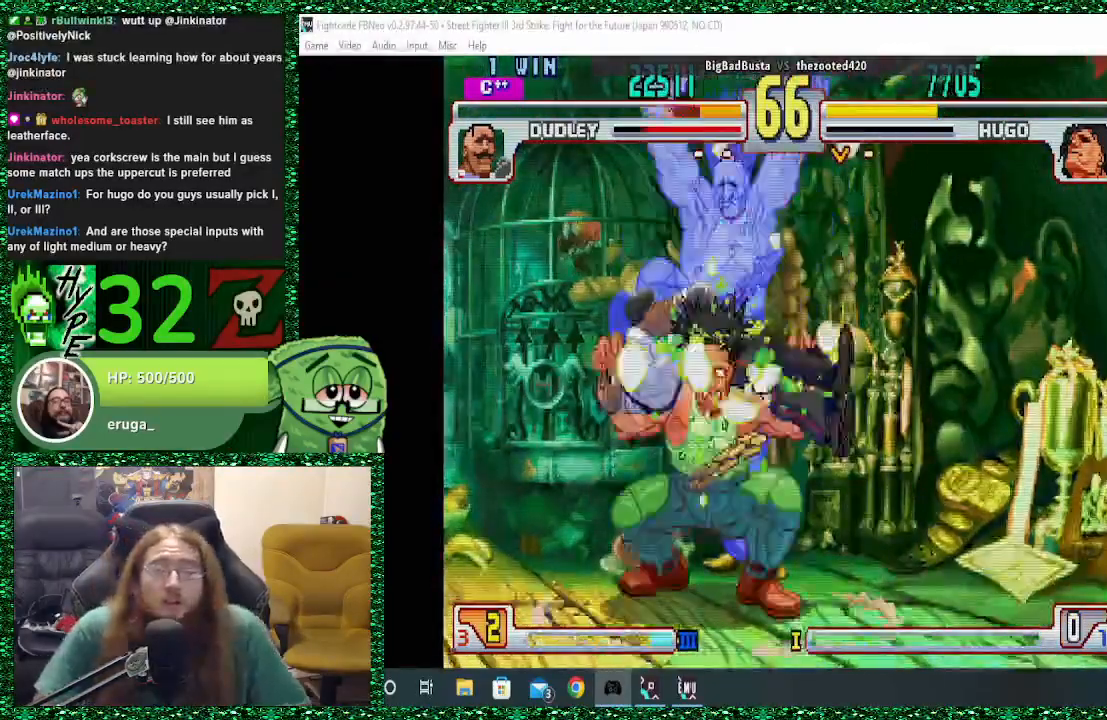
{"buttons": [], "left_stick": "center", "events": []}
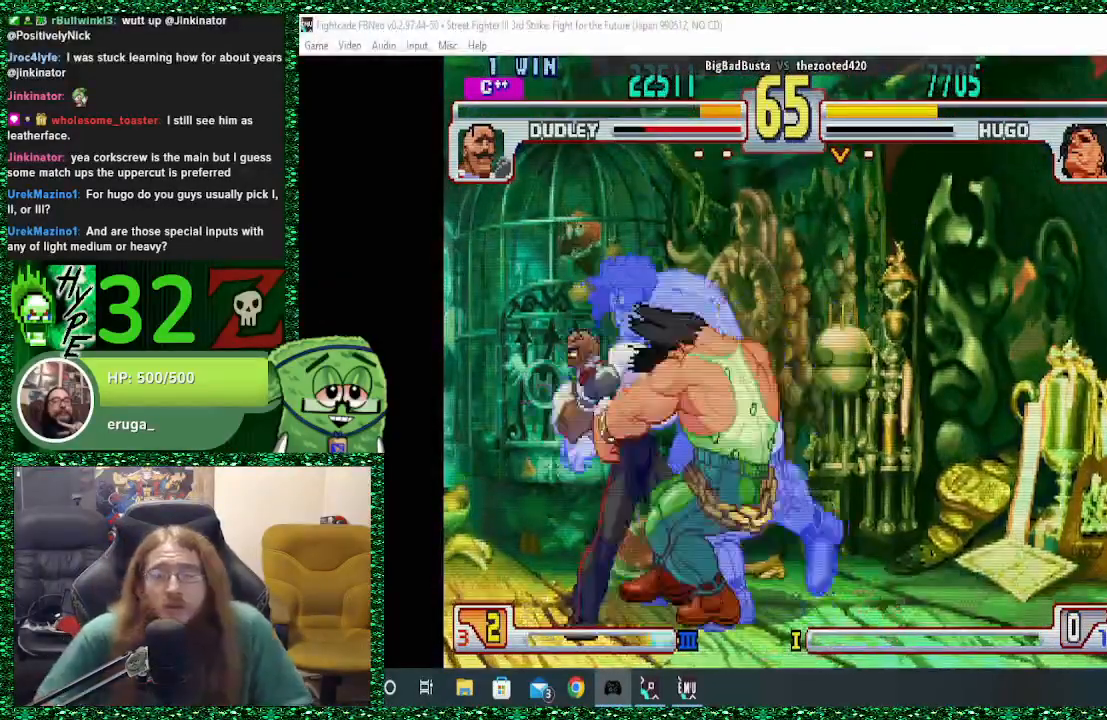
{"buttons": [], "left_stick": "center", "events": []}
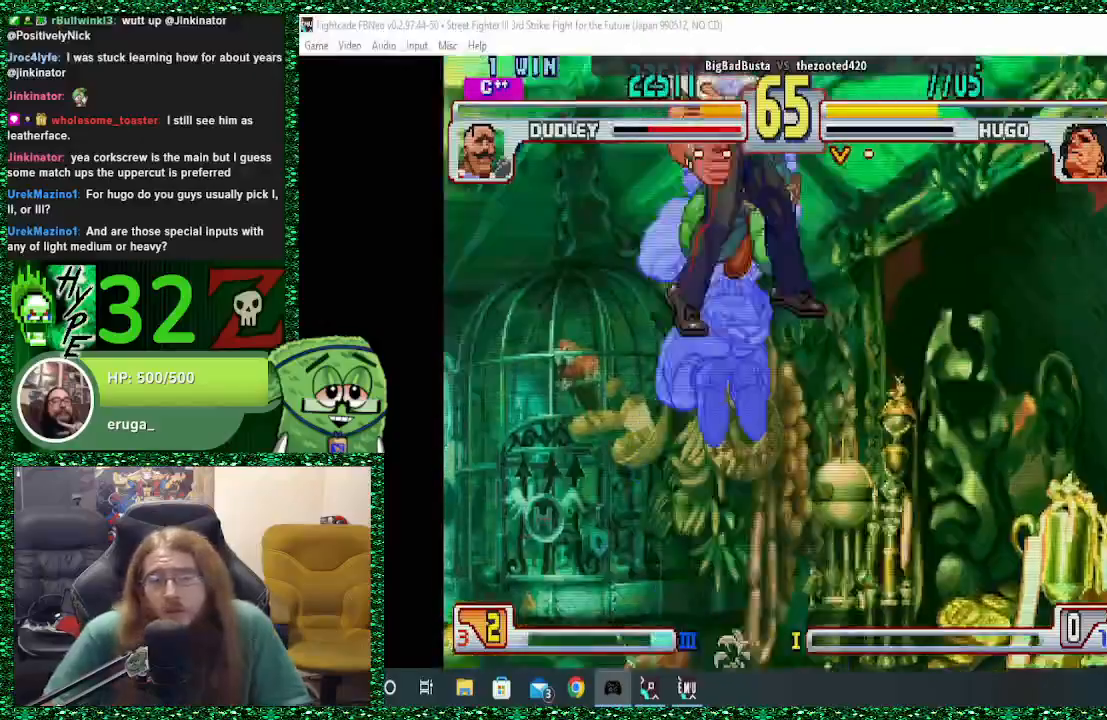
{"buttons": [], "left_stick": "center", "events": []}
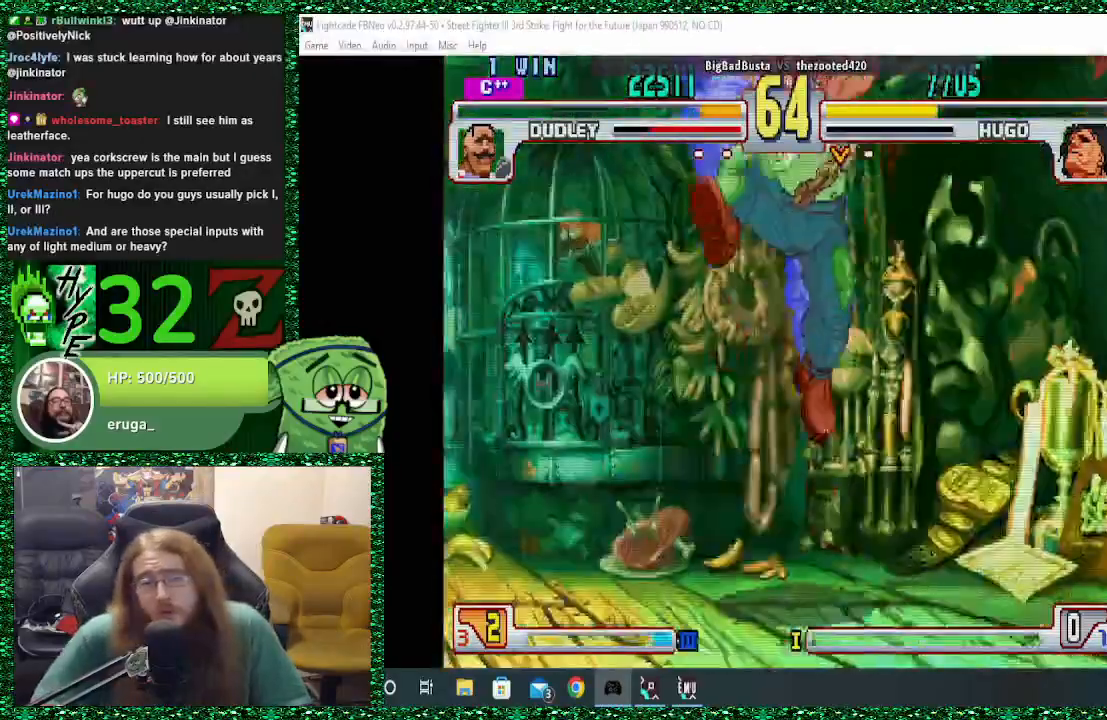
{"buttons": [], "left_stick": "center", "events": []}
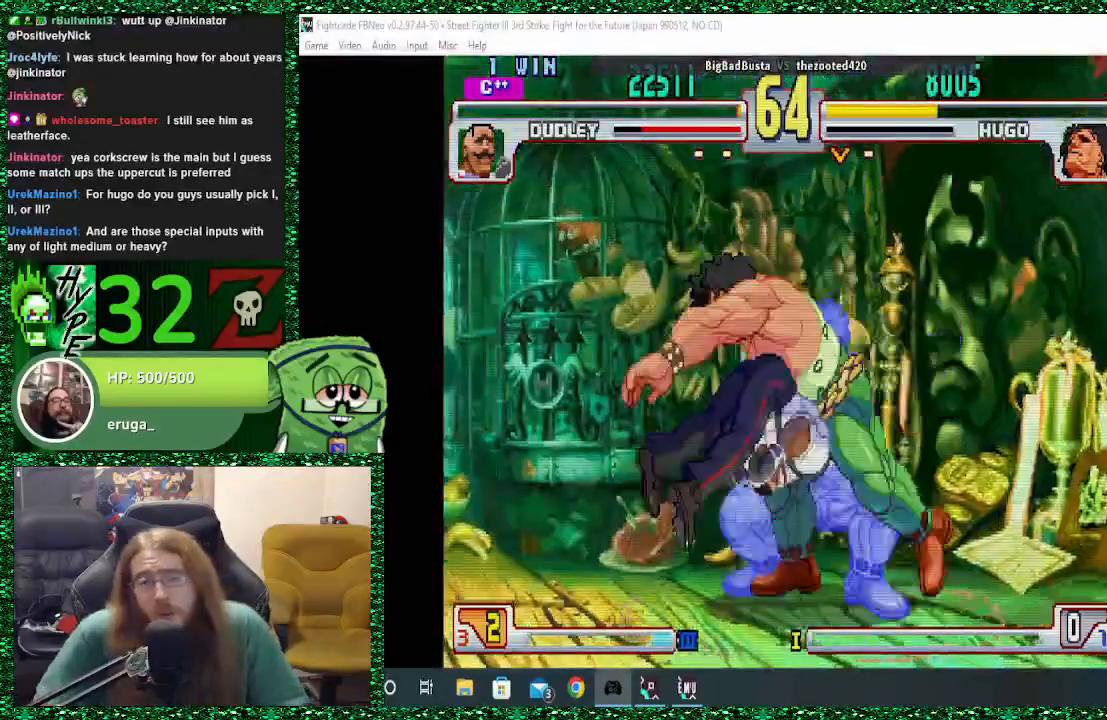
{"buttons": [], "left_stick": "center", "events": []}